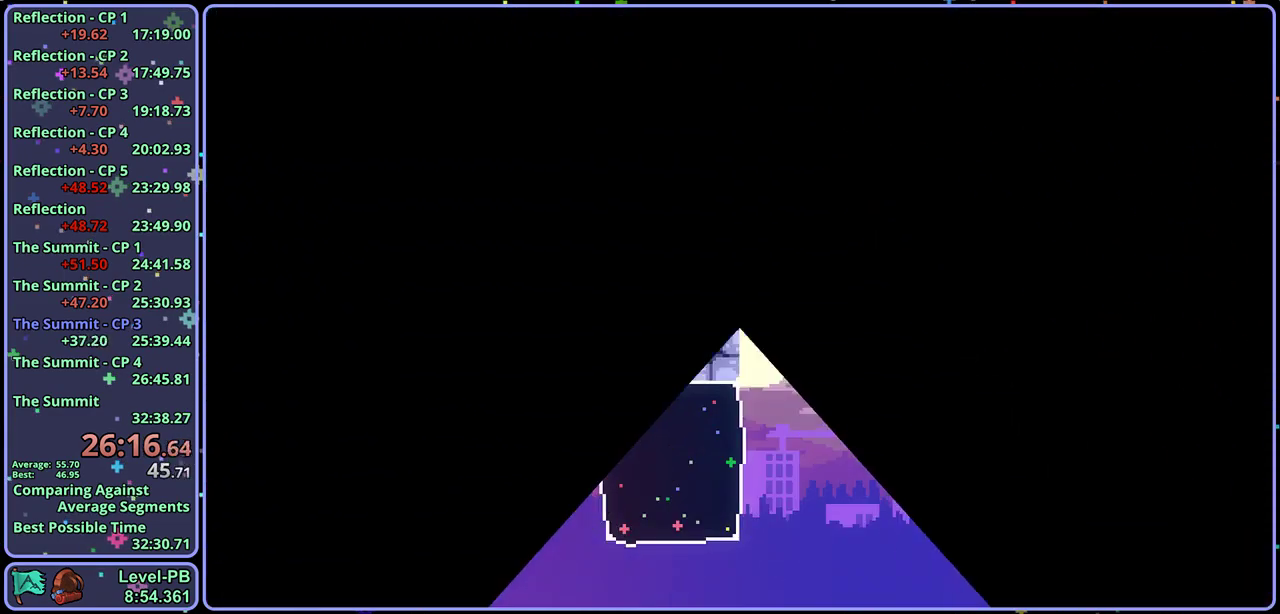
Gameplay with a controller (PlayStation layout); each line is a JSON object with the inputs held at the frame after it (dt_ms = milliseconds from this image to that frame). "events" lists button and stick changes between this image and that frame as [ms after this image, input, new state], when the widget could be followed in between. Not read: R2 right_stick.
{"dt_ms": 500, "buttons": [], "left_stick": "down-right", "events": []}
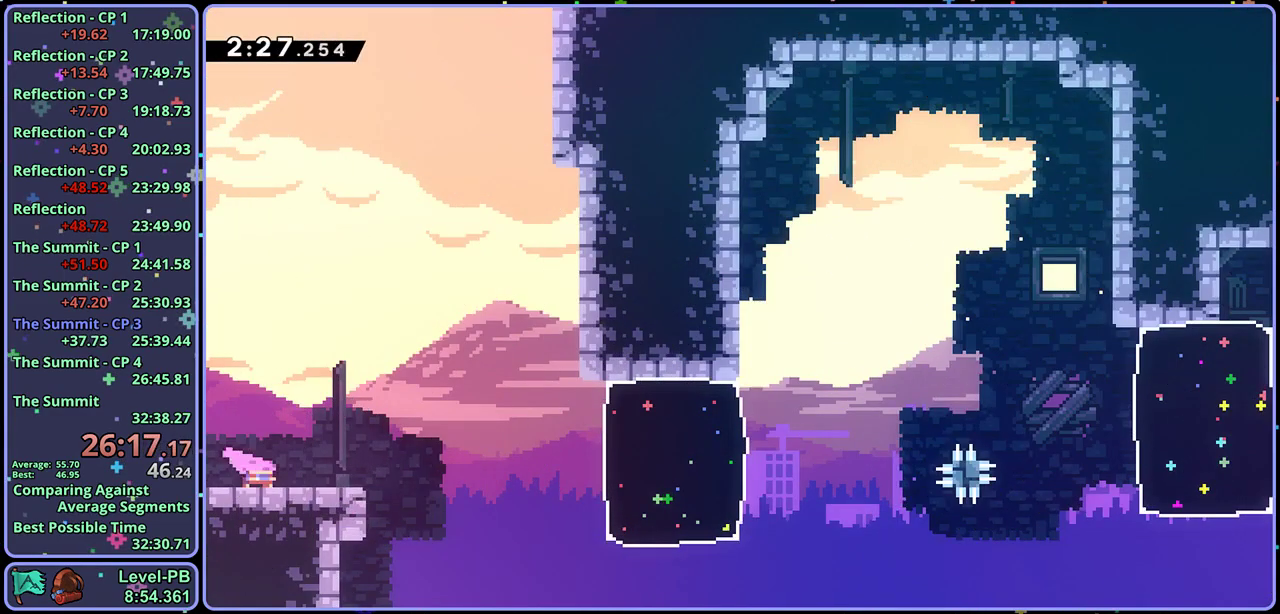
{"dt_ms": 500, "buttons": ["R1"], "left_stick": "right", "events": [[17, "R1", "down"], [200, "CROSS", "down"], [283, "left_stick", "right"], [300, "R1", "up"], [400, "CROSS", "up"], [417, "R1", "down"]]}
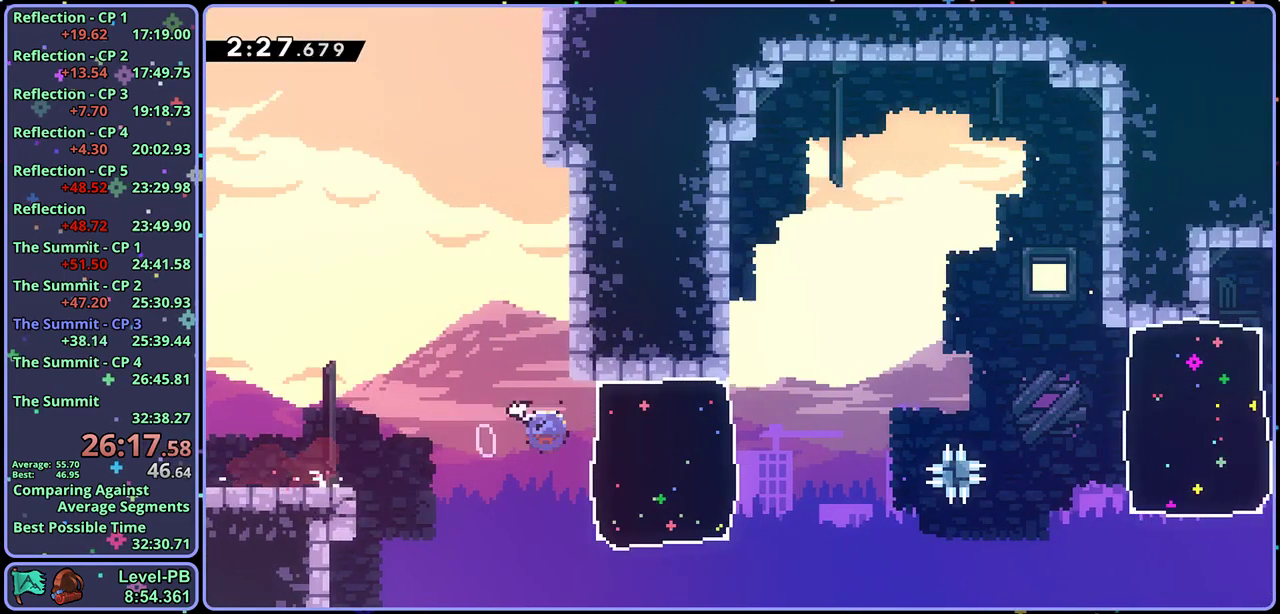
{"dt_ms": 500, "buttons": ["CROSS", "R1"], "left_stick": "down-right", "events": [[33, "R1", "up"], [233, "left_stick", "down-right"], [317, "CROSS", "down"], [317, "R1", "down"]]}
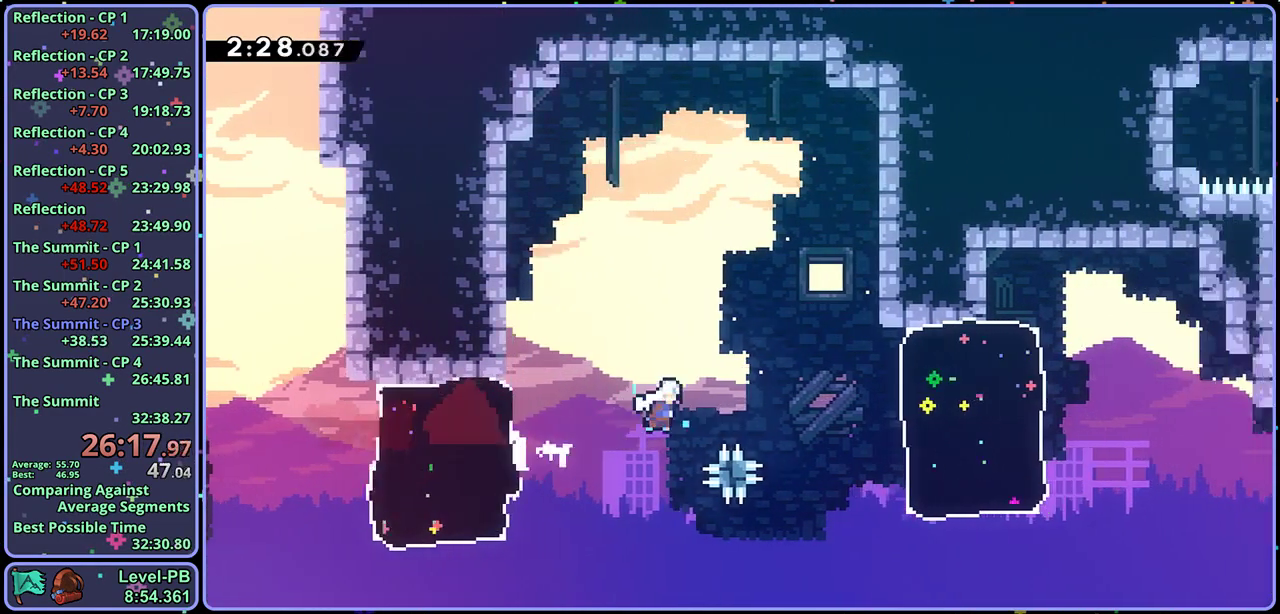
{"dt_ms": 500, "buttons": [], "left_stick": "right", "events": [[67, "R1", "up"], [150, "CROSS", "up"], [150, "left_stick", "right"], [167, "R1", "down"], [317, "R1", "up"]]}
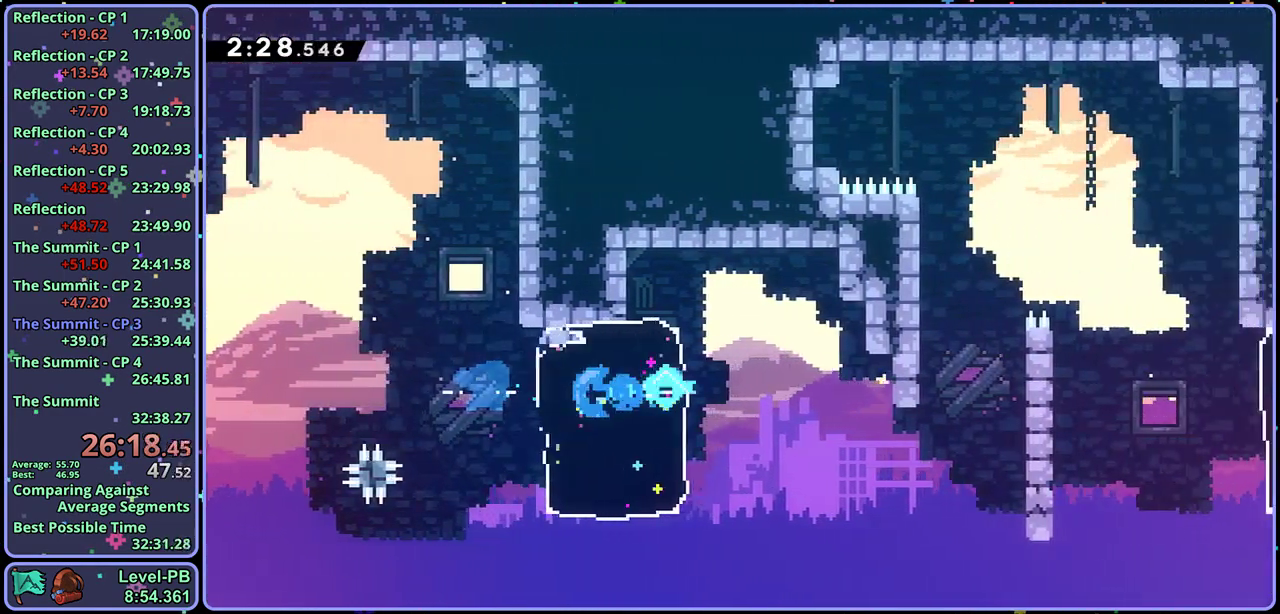
{"dt_ms": 500, "buttons": [], "left_stick": "right", "events": []}
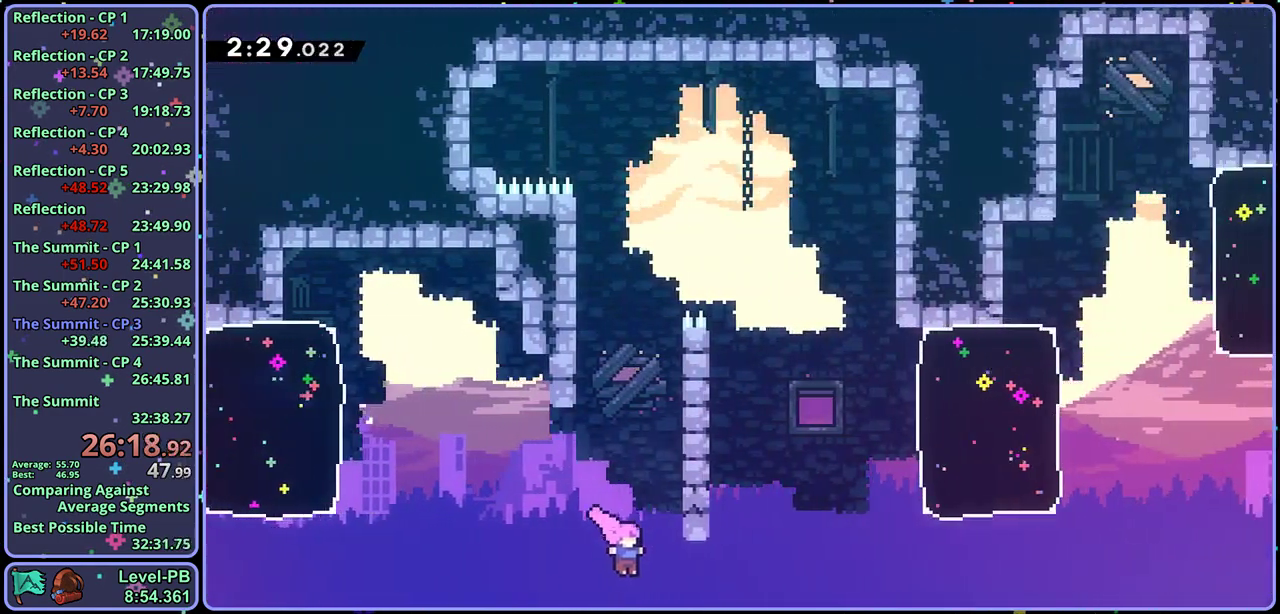
{"dt_ms": 500, "buttons": ["R1"], "left_stick": "up-right", "events": [[17, "R1", "down"], [150, "R1", "up"], [267, "left_stick", "up-right"], [417, "R1", "down"]]}
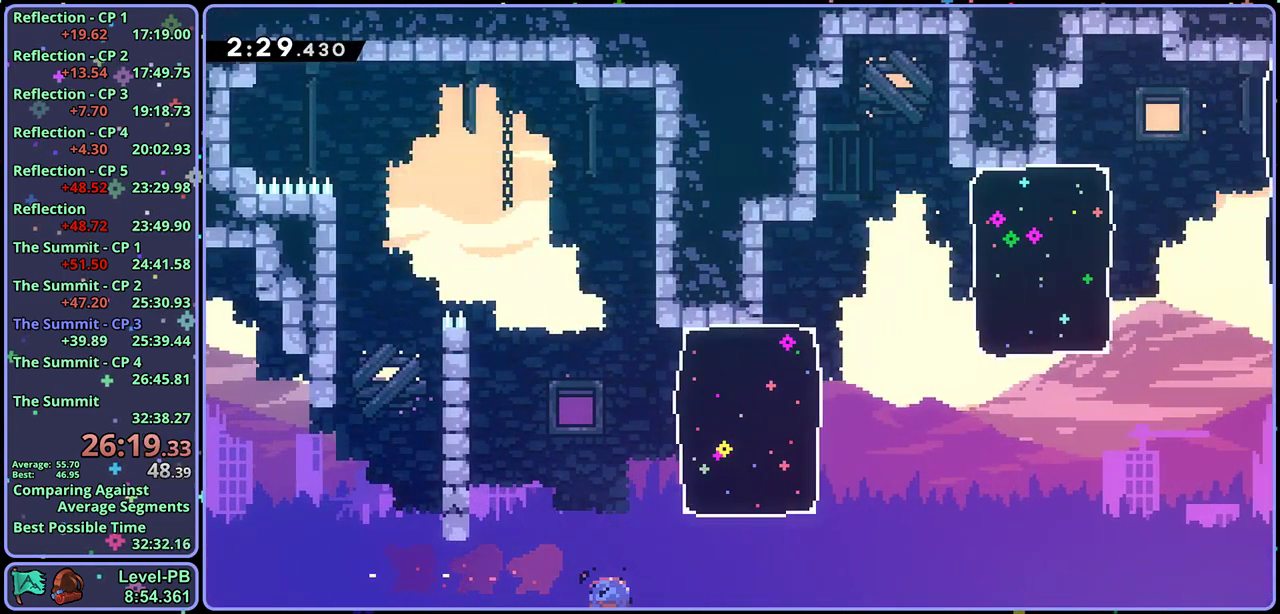
{"dt_ms": 500, "buttons": [], "left_stick": "right", "events": [[67, "R1", "up"], [450, "left_stick", "right"]]}
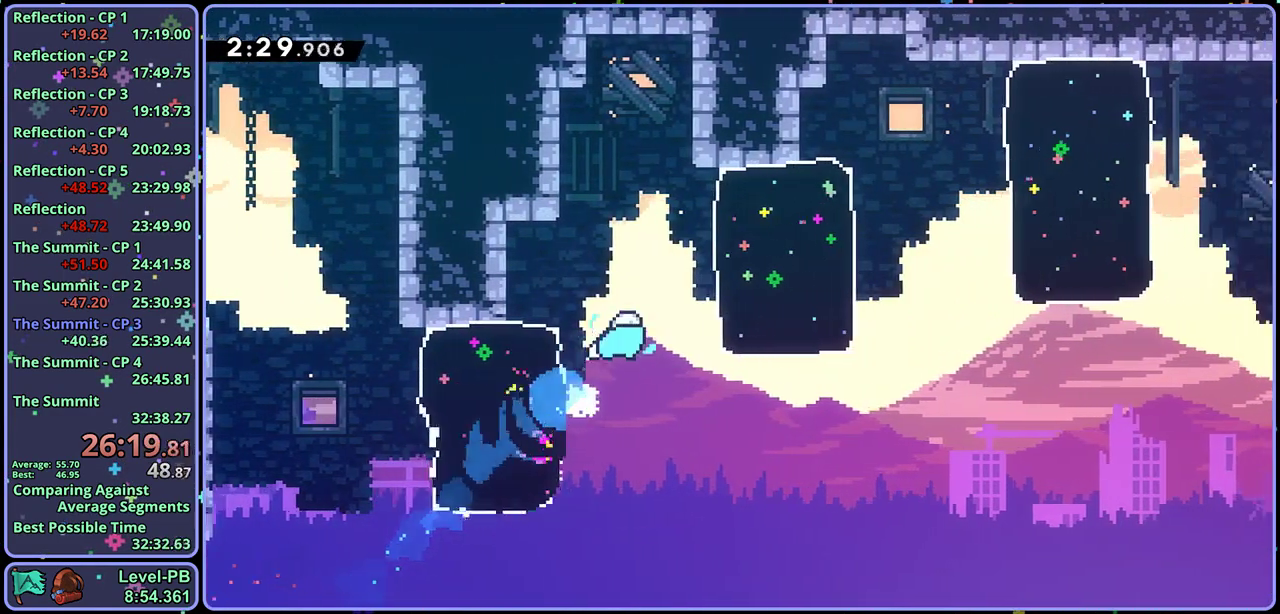
{"dt_ms": 500, "buttons": [], "left_stick": "right", "events": [[50, "R1", "down"], [167, "R1", "up"]]}
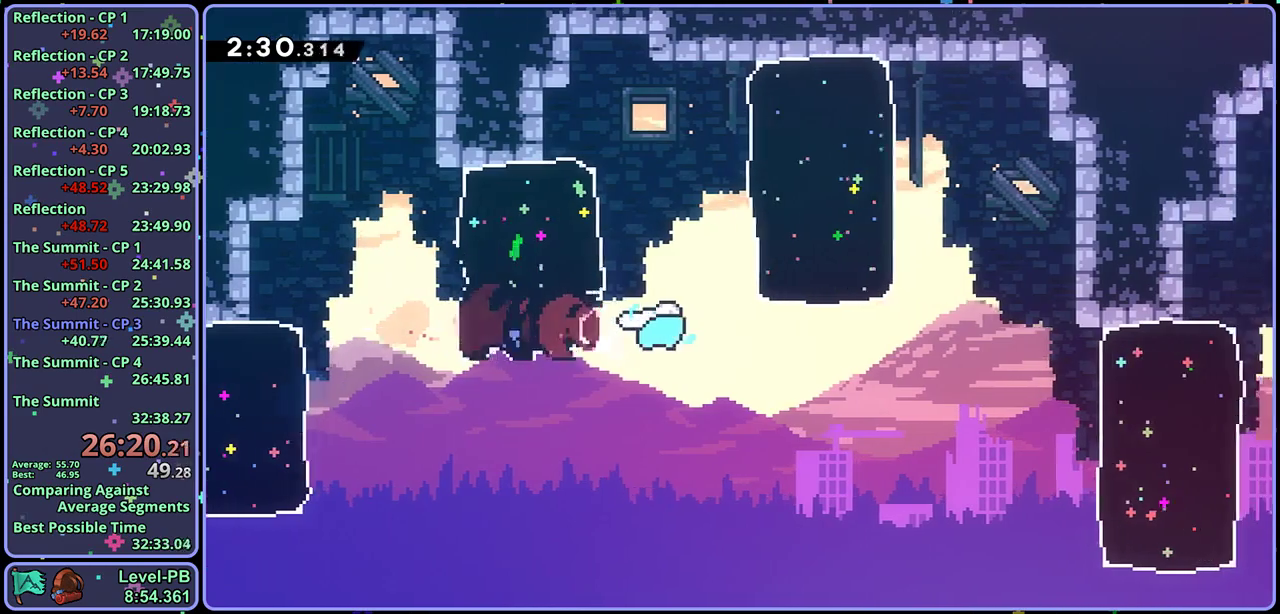
{"dt_ms": 500, "buttons": ["R1"], "left_stick": "right", "events": [[150, "R1", "down"], [250, "R1", "up"], [467, "R1", "down"]]}
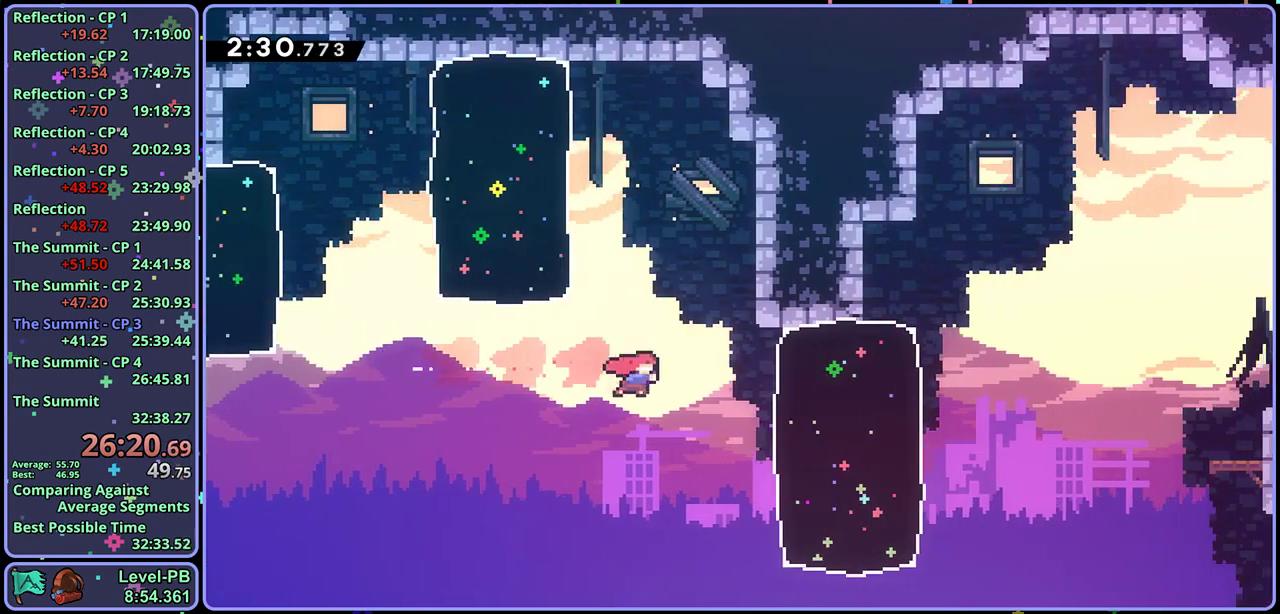
{"dt_ms": 1000, "buttons": ["CROSS", "R1"], "left_stick": "down-right", "events": [[83, "R1", "up"], [433, "left_stick", "down-right"], [483, "R1", "down"], [517, "CROSS", "down"], [700, "R1", "up"], [717, "CROSS", "up"], [850, "R1", "down"], [950, "CROSS", "down"]]}
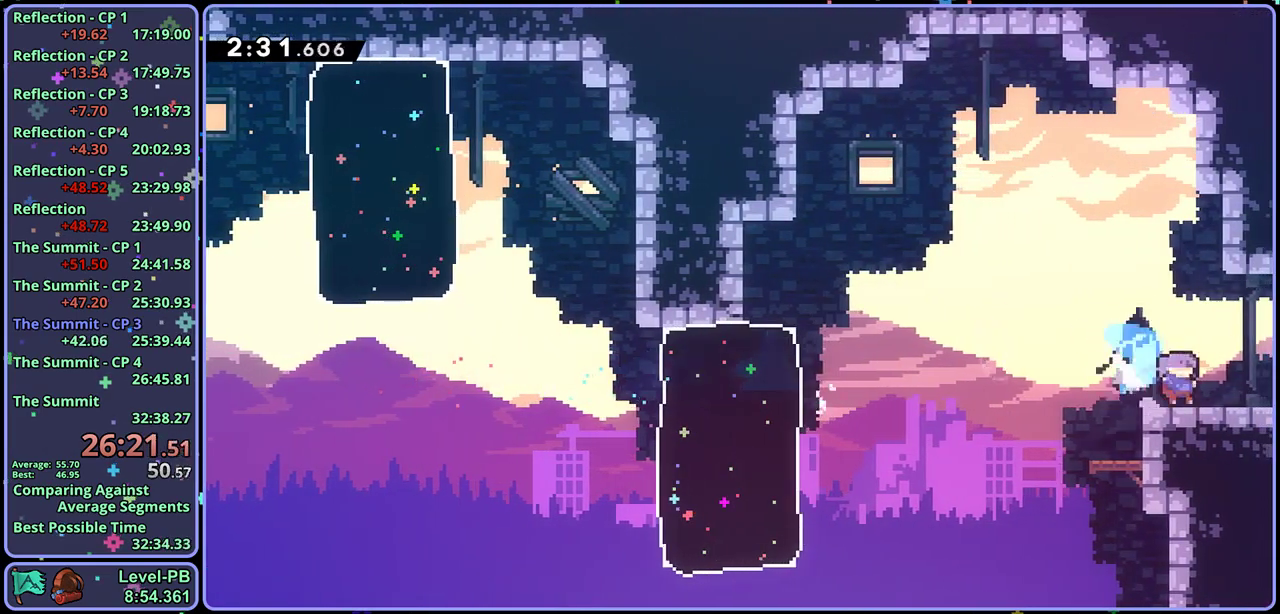
{"dt_ms": 500, "buttons": [], "left_stick": "right", "events": [[33, "CROSS", "up"], [50, "R1", "up"], [217, "left_stick", "center"], [400, "left_stick", "right"]]}
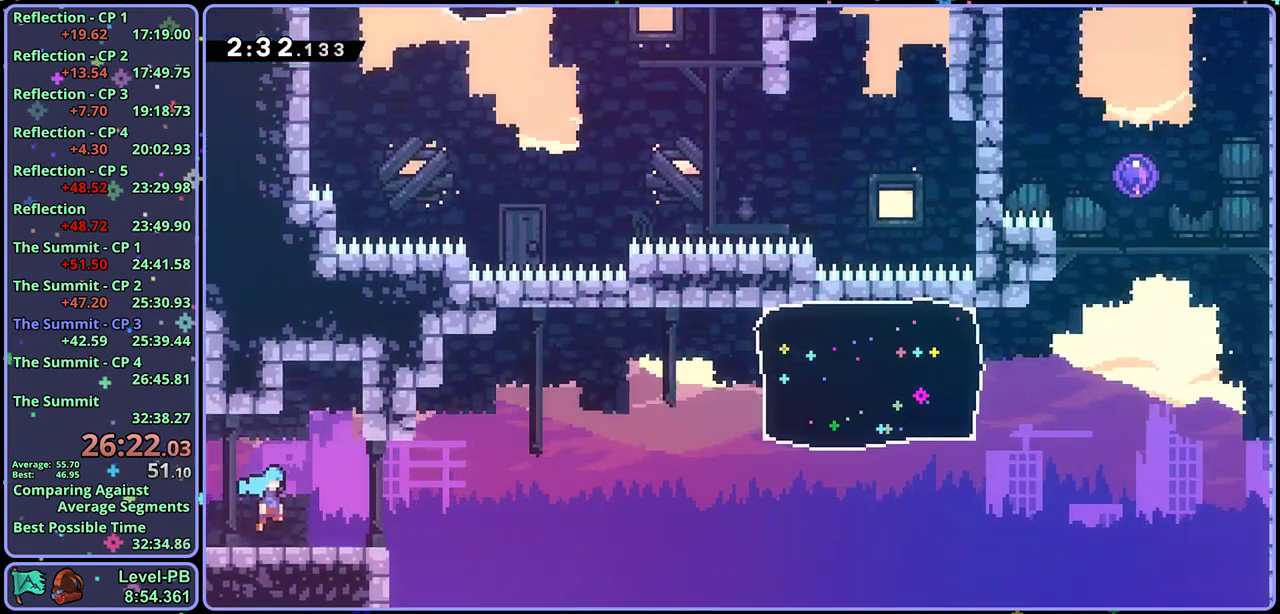
{"dt_ms": 500, "buttons": ["CROSS"], "left_stick": "up-right", "events": [[33, "left_stick", "up-right"], [317, "CROSS", "down"]]}
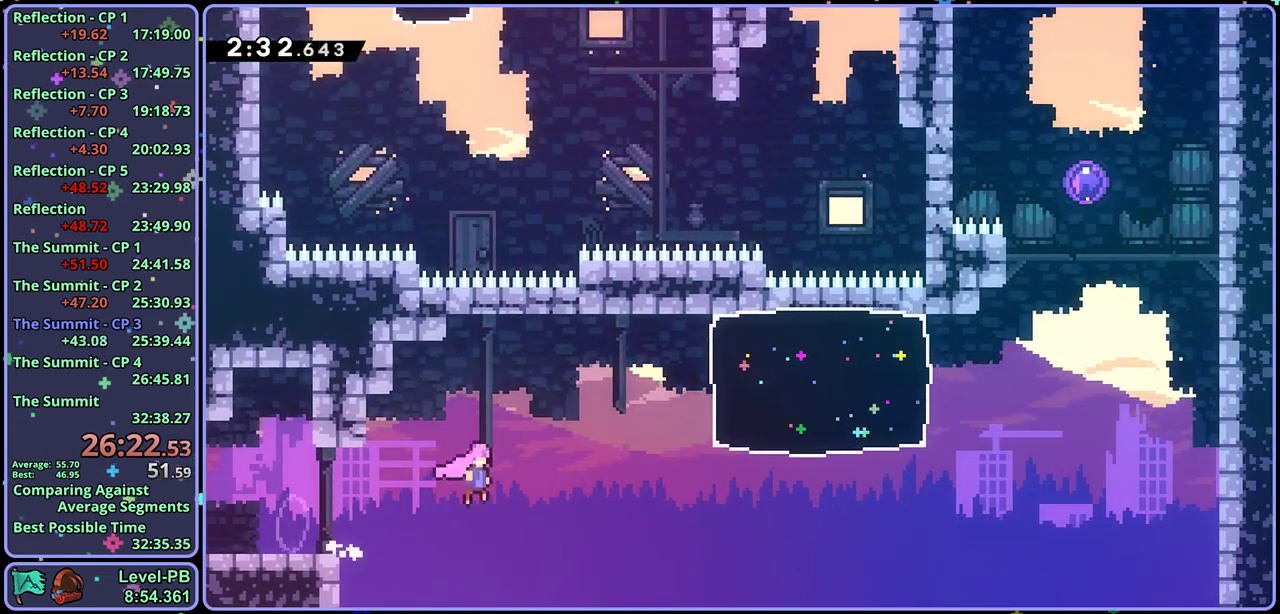
{"dt_ms": 500, "buttons": [], "left_stick": "down-right", "events": [[33, "R1", "down"], [67, "CROSS", "up"], [133, "R1", "up"], [250, "left_stick", "right"], [300, "R1", "down"], [400, "R1", "up"], [450, "left_stick", "down-right"]]}
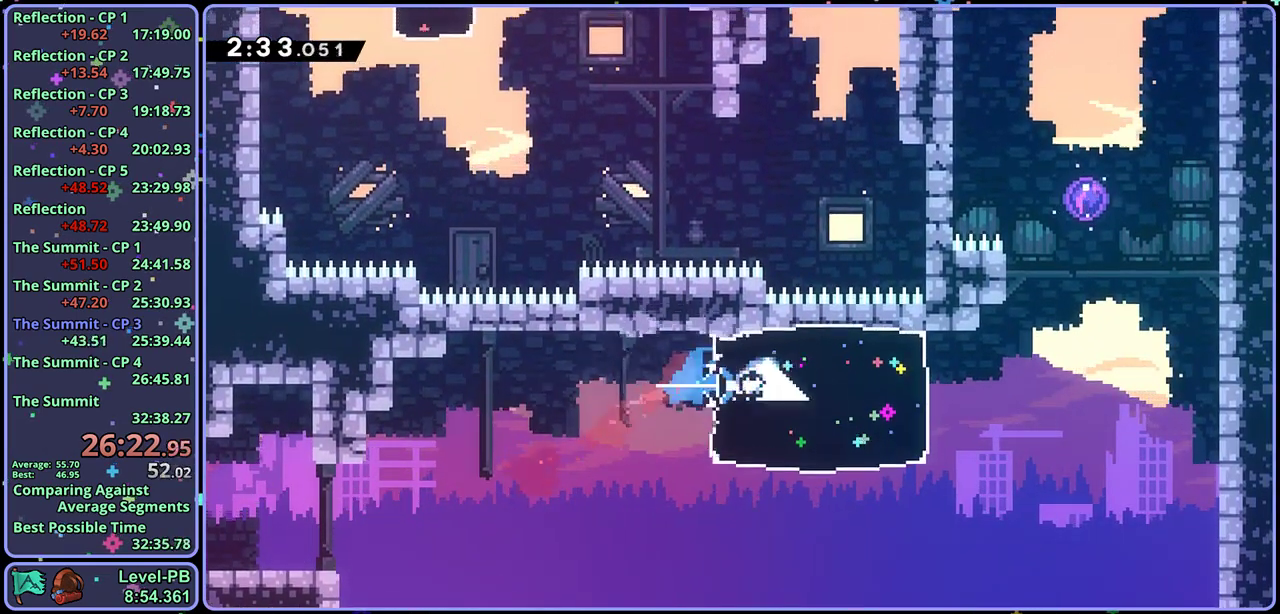
{"dt_ms": 500, "buttons": [], "left_stick": "up-left", "events": [[67, "left_stick", "right"], [183, "CROSS", "down"], [183, "left_stick", "up-right"], [250, "left_stick", "up"], [350, "R1", "down"], [417, "CROSS", "up"], [467, "left_stick", "up-left"], [483, "R1", "up"]]}
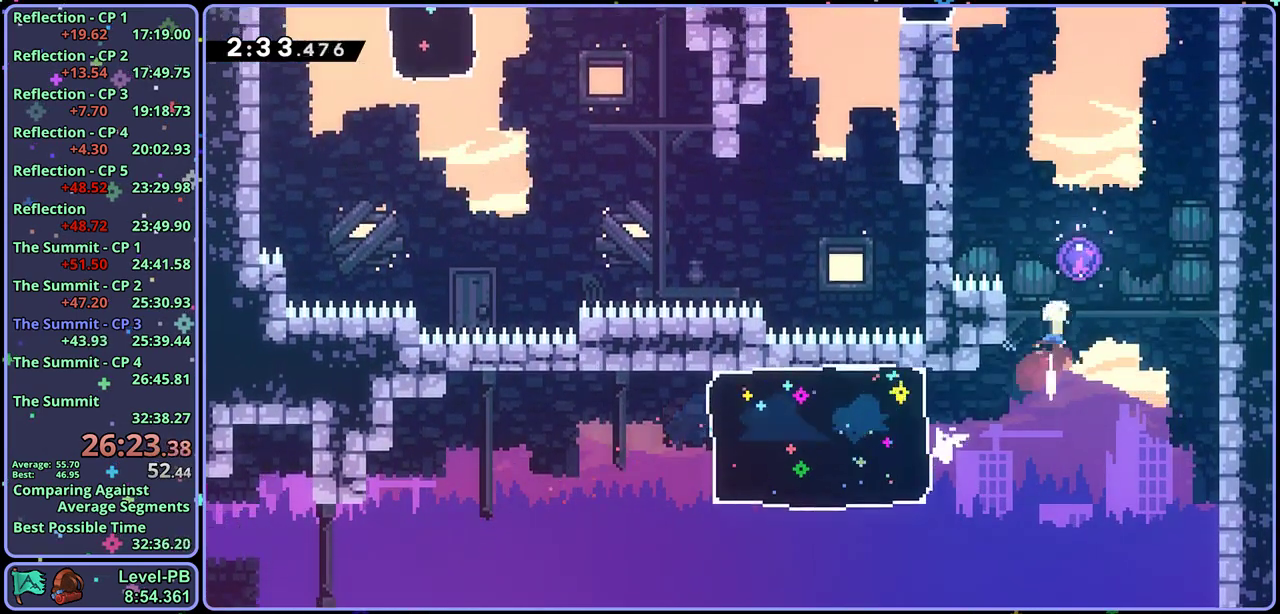
{"dt_ms": 500, "buttons": [], "left_stick": "up-left", "events": []}
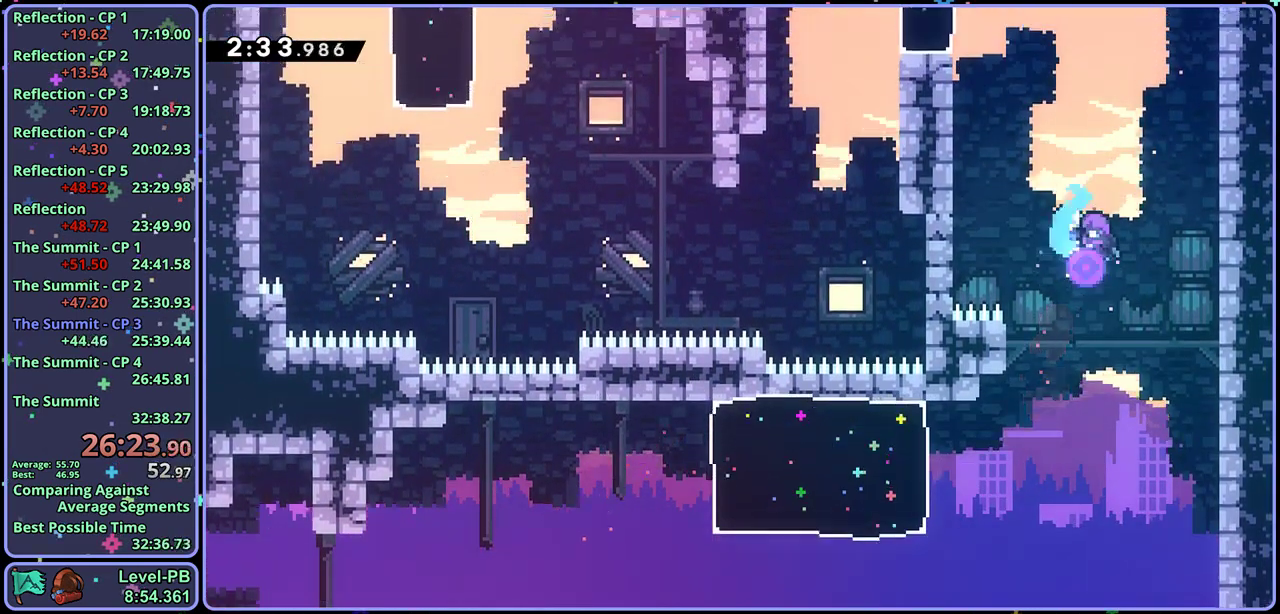
{"dt_ms": 500, "buttons": [], "left_stick": "up-left", "events": [[133, "R1", "down"], [267, "R1", "up"]]}
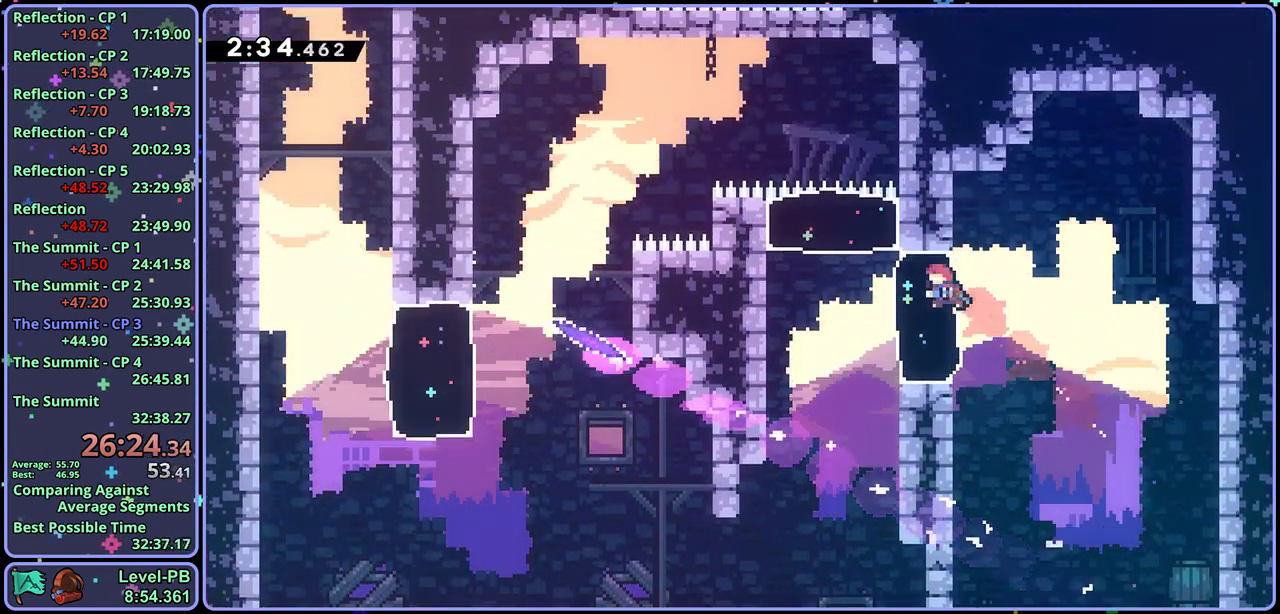
{"dt_ms": 500, "buttons": [], "left_stick": "down-left", "events": [[117, "left_stick", "left"], [167, "left_stick", "down-left"], [233, "R1", "down"], [283, "CROSS", "down"], [333, "CROSS", "up"], [350, "R1", "up"]]}
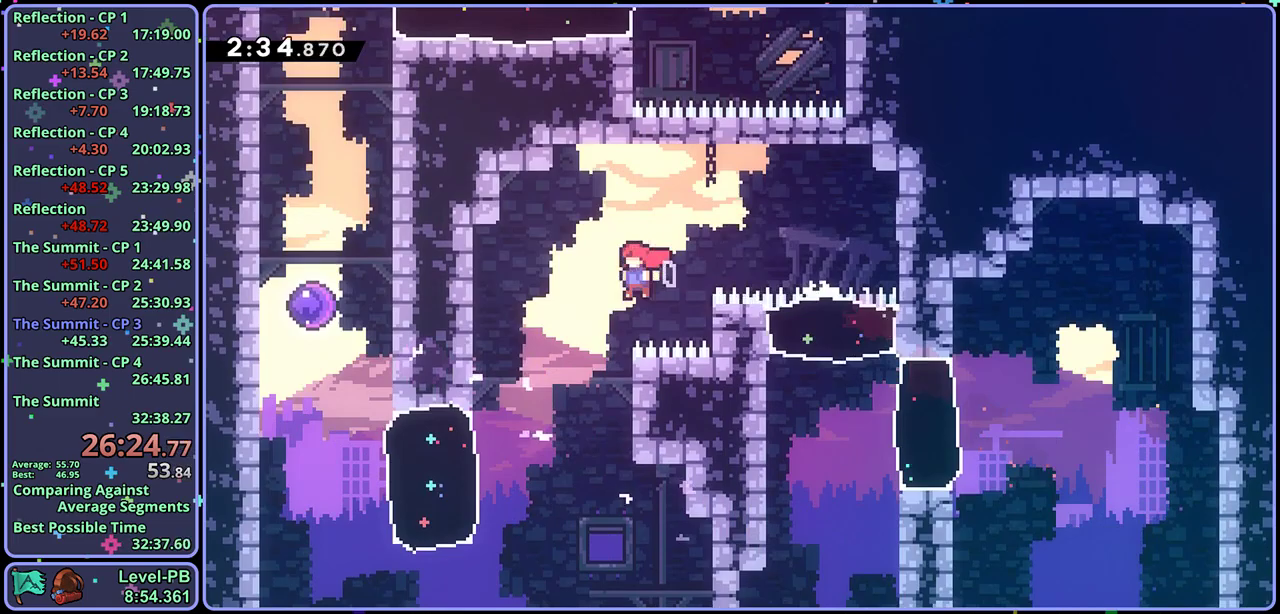
{"dt_ms": 500, "buttons": ["CROSS", "R1"], "left_stick": "up", "events": [[233, "left_stick", "left"], [250, "R1", "down"], [350, "R1", "up"], [400, "left_stick", "up-left"], [417, "CROSS", "down"], [500, "R1", "down"], [500, "left_stick", "up"]]}
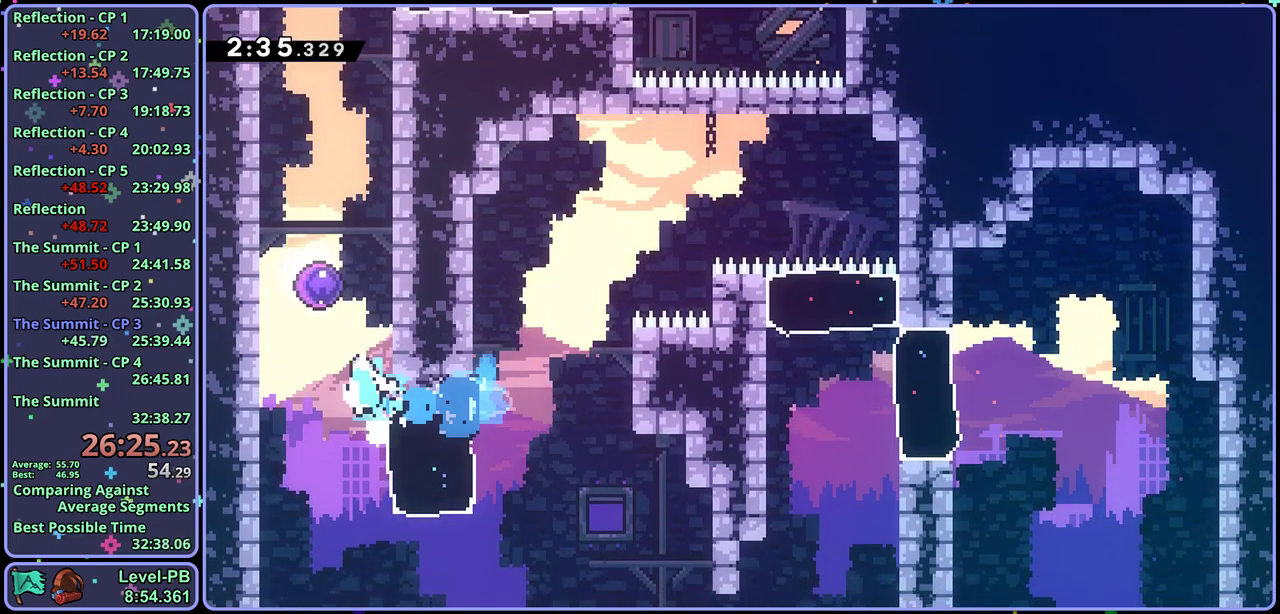
{"dt_ms": 500, "buttons": [], "left_stick": "right", "events": [[33, "CROSS", "up"], [150, "R1", "up"], [217, "left_stick", "up-right"], [333, "left_stick", "right"]]}
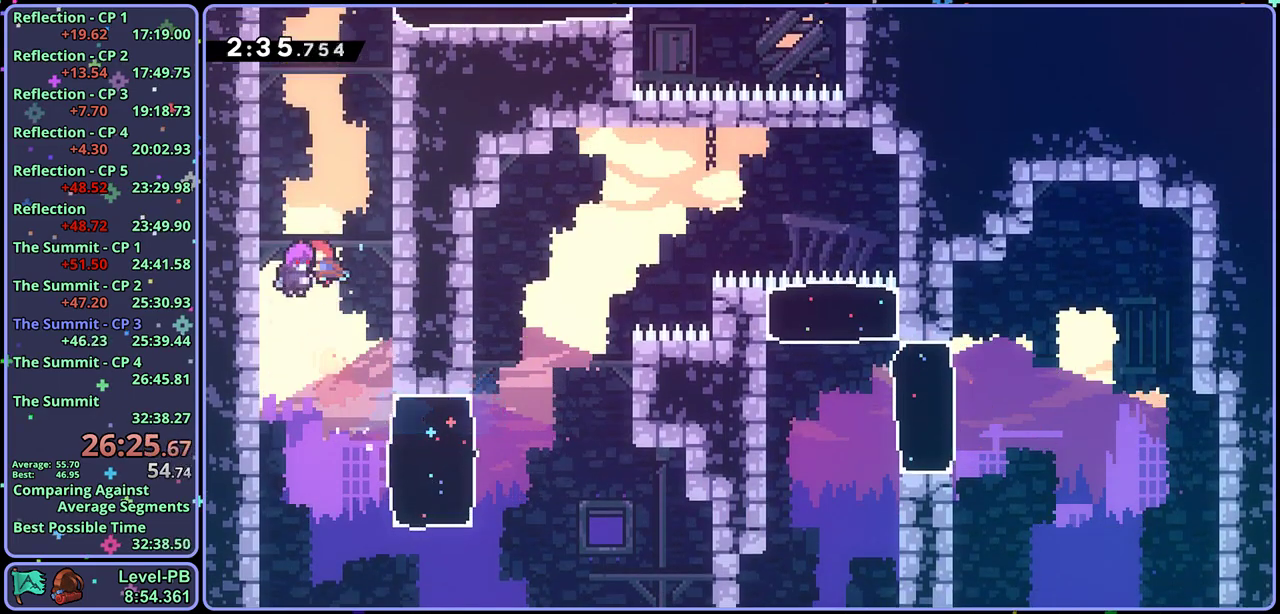
{"dt_ms": 500, "buttons": [], "left_stick": "right", "events": []}
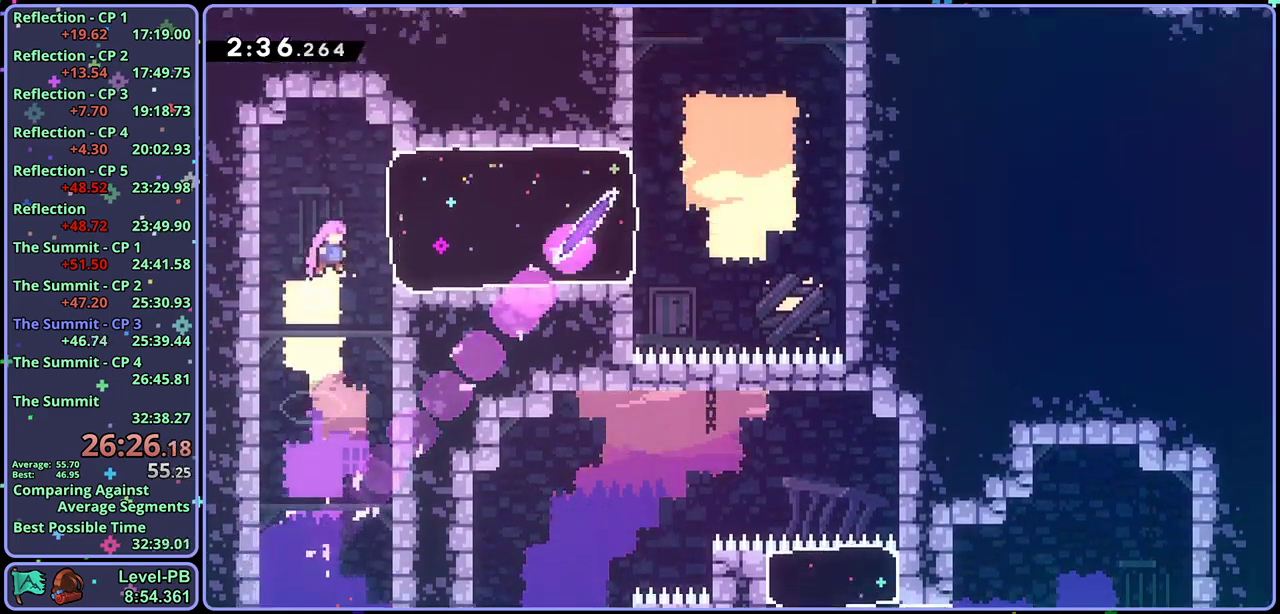
{"dt_ms": 500, "buttons": ["CROSS"], "left_stick": "right", "events": [[50, "R1", "down"], [150, "R1", "up"], [450, "CROSS", "down"]]}
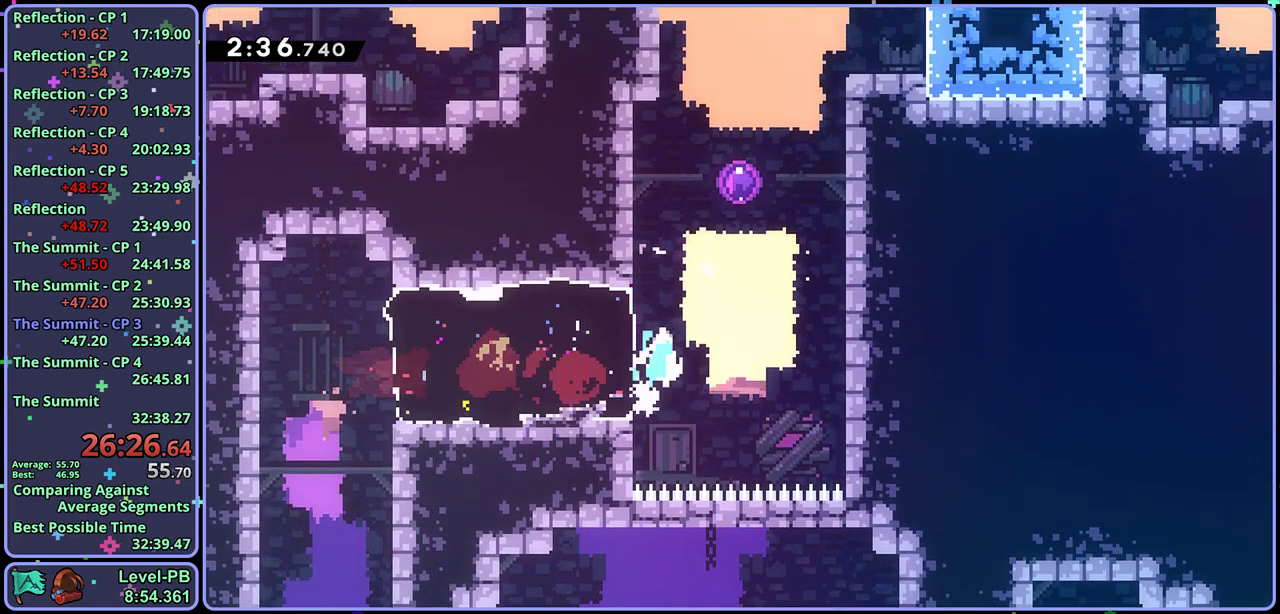
{"dt_ms": 500, "buttons": [], "left_stick": "up", "events": [[100, "R1", "down"], [100, "left_stick", "up"], [167, "CROSS", "up"], [233, "R1", "up"]]}
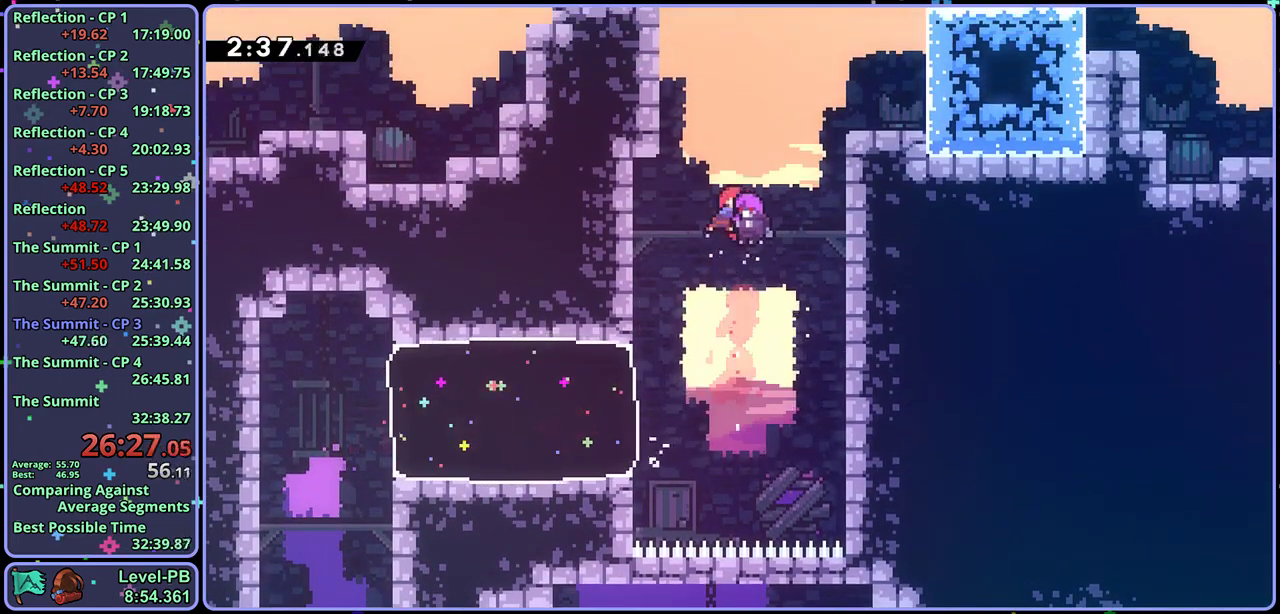
{"dt_ms": 500, "buttons": [], "left_stick": "center", "events": [[200, "left_stick", "center"]]}